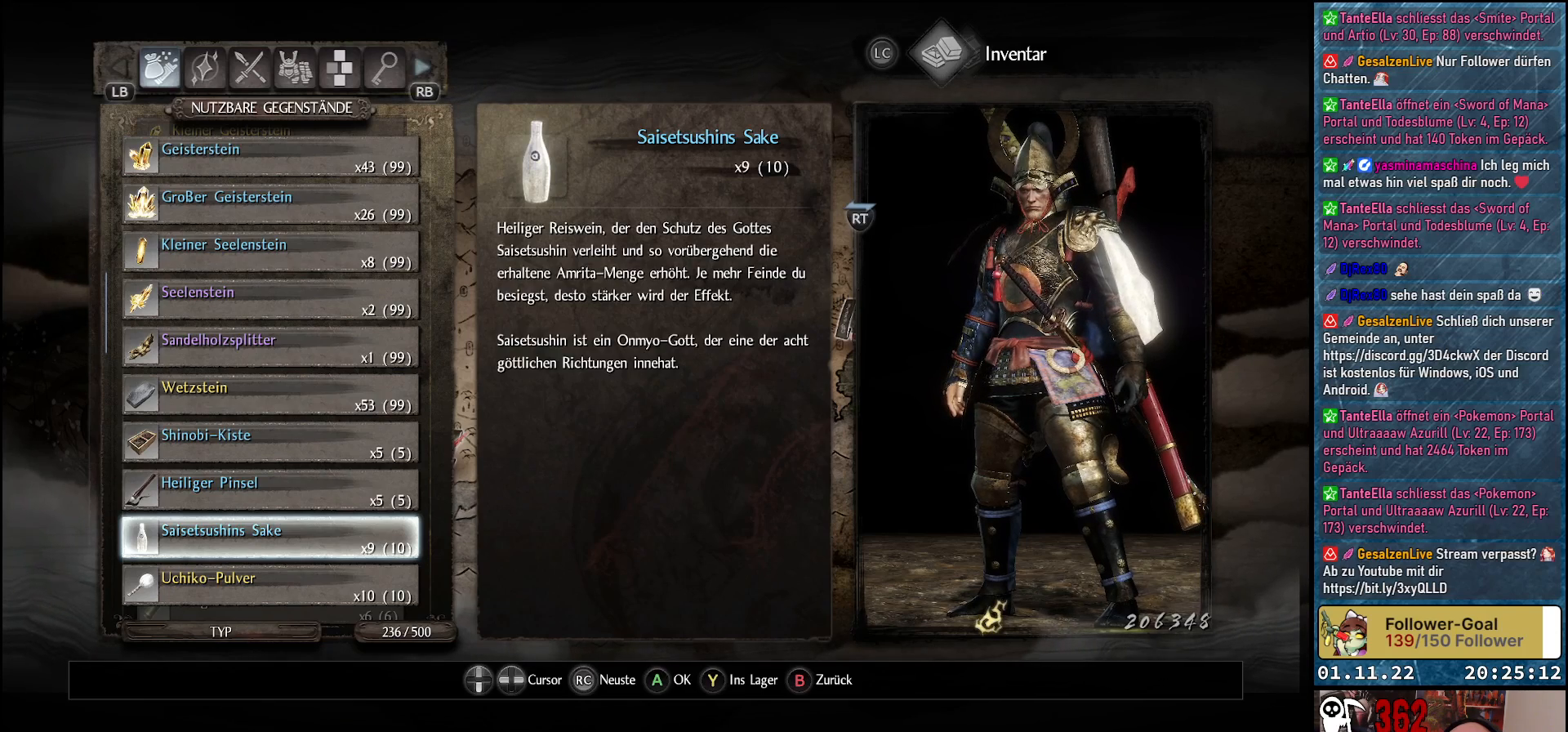
Gameplay with a controller (Xbox layout); each line is a JSON object with the inputs held at the frame after it. "events" lists button and stick changes between this image and that frame as [ms after this image, input, new state], when the widget could be followed in between.
{"buttons": [], "left_stick": "center", "right_stick": "center", "events": [[317, "DPAD_DOWN", "down"], [450, "DPAD_DOWN", "up"]]}
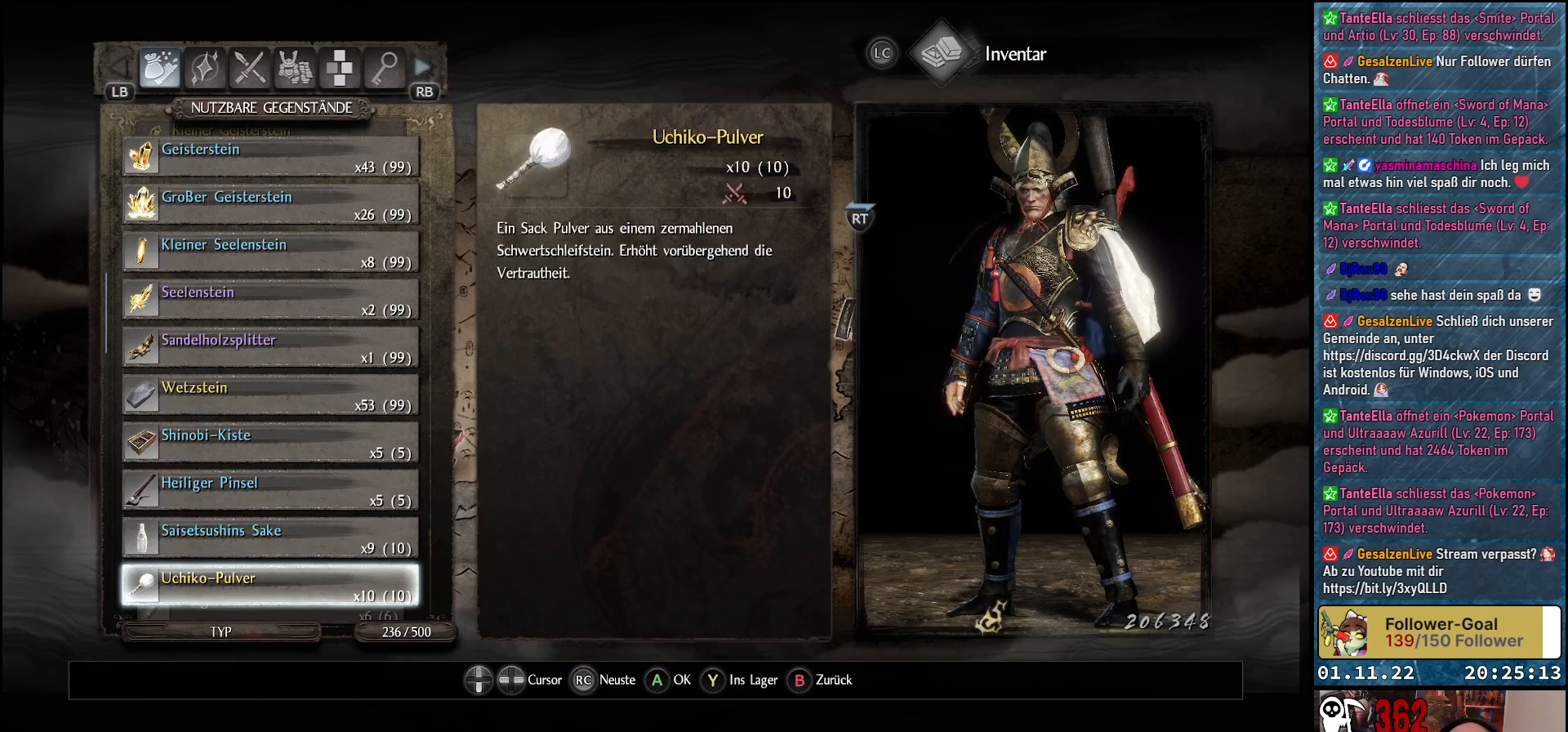
{"buttons": ["DPAD_UP"], "left_stick": "center", "right_stick": "center", "events": [[483, "DPAD_UP", "down"]]}
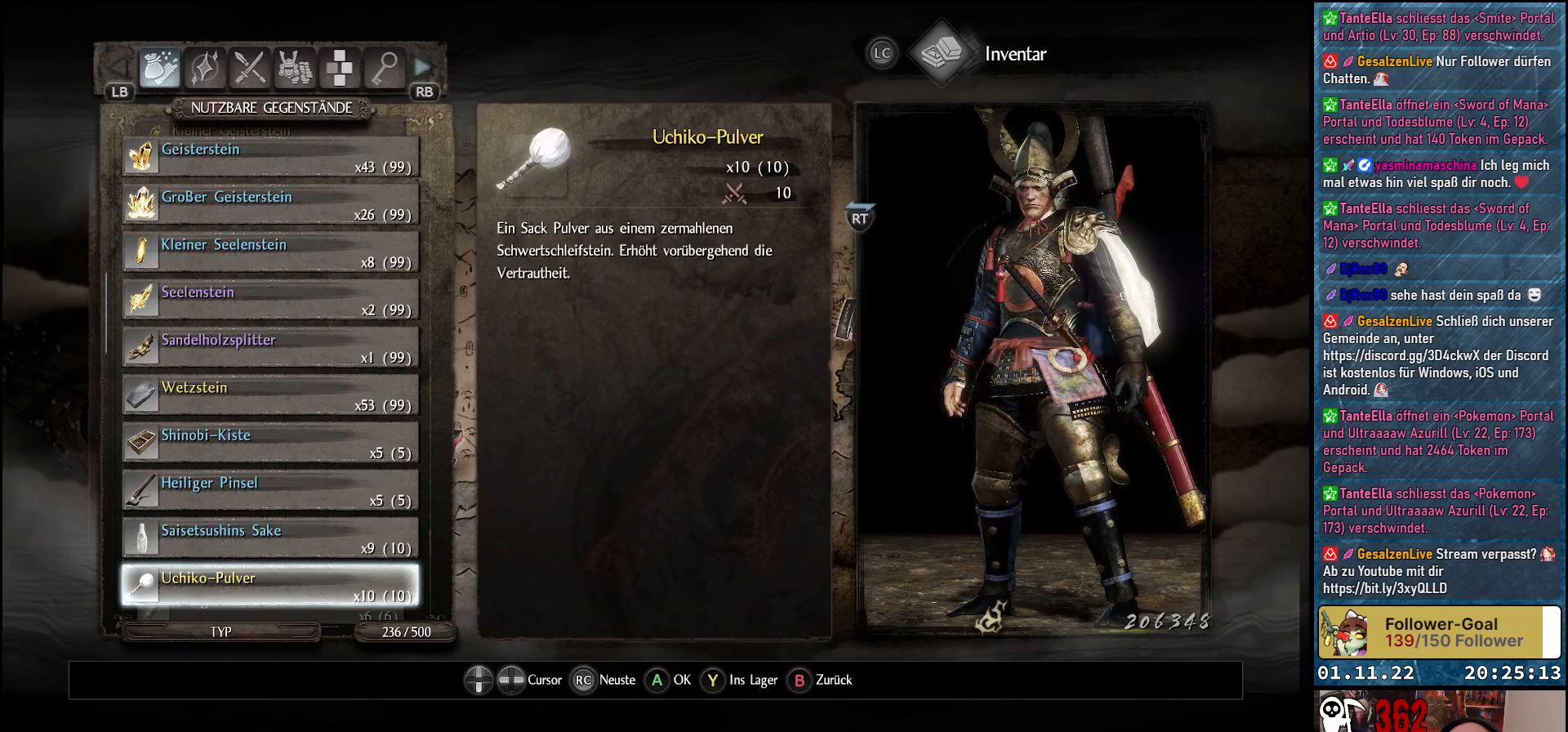
{"buttons": ["DPAD_DOWN"], "left_stick": "center", "right_stick": "center", "events": [[117, "DPAD_UP", "up"], [467, "DPAD_DOWN", "down"]]}
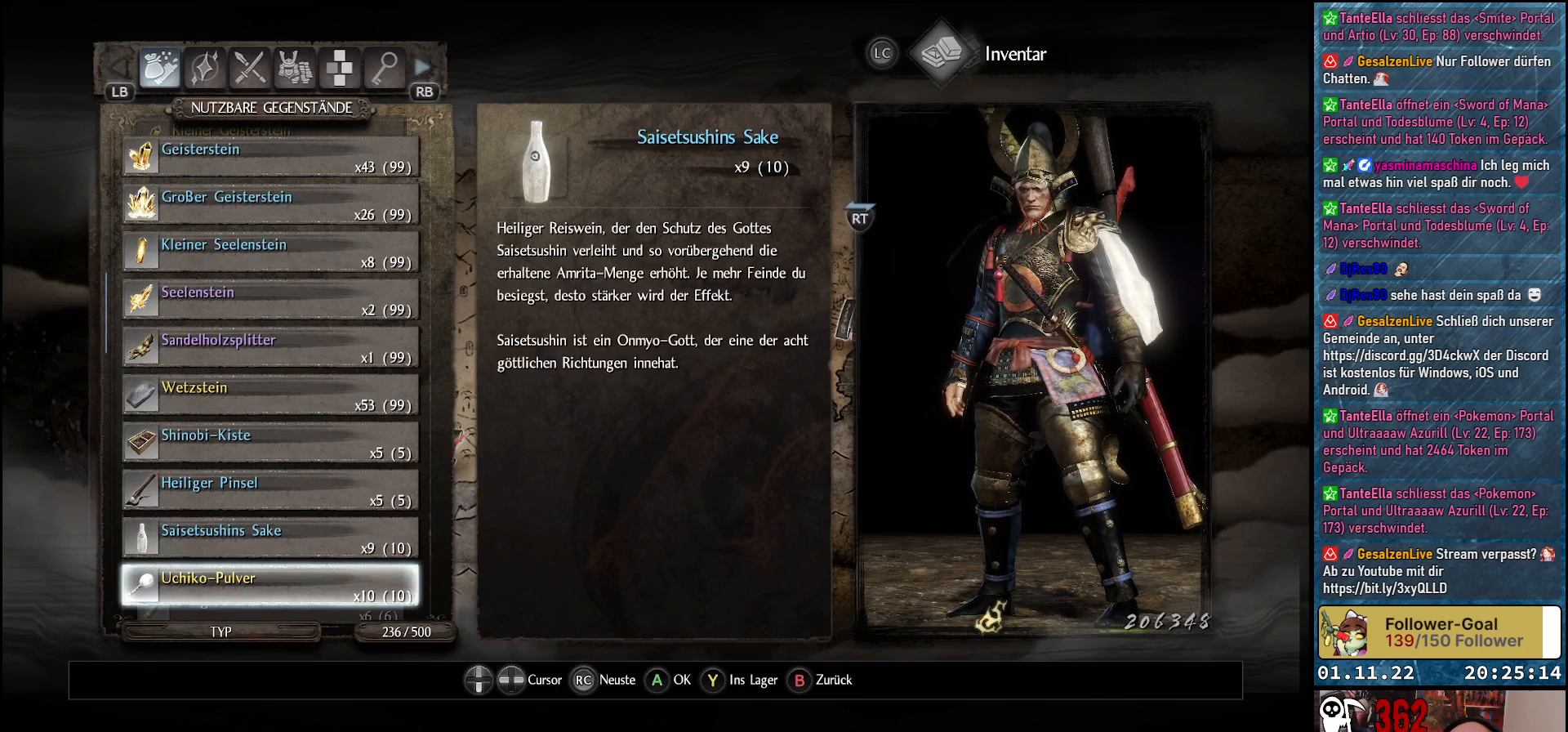
{"buttons": [], "left_stick": "center", "right_stick": "center", "events": [[67, "DPAD_DOWN", "up"]]}